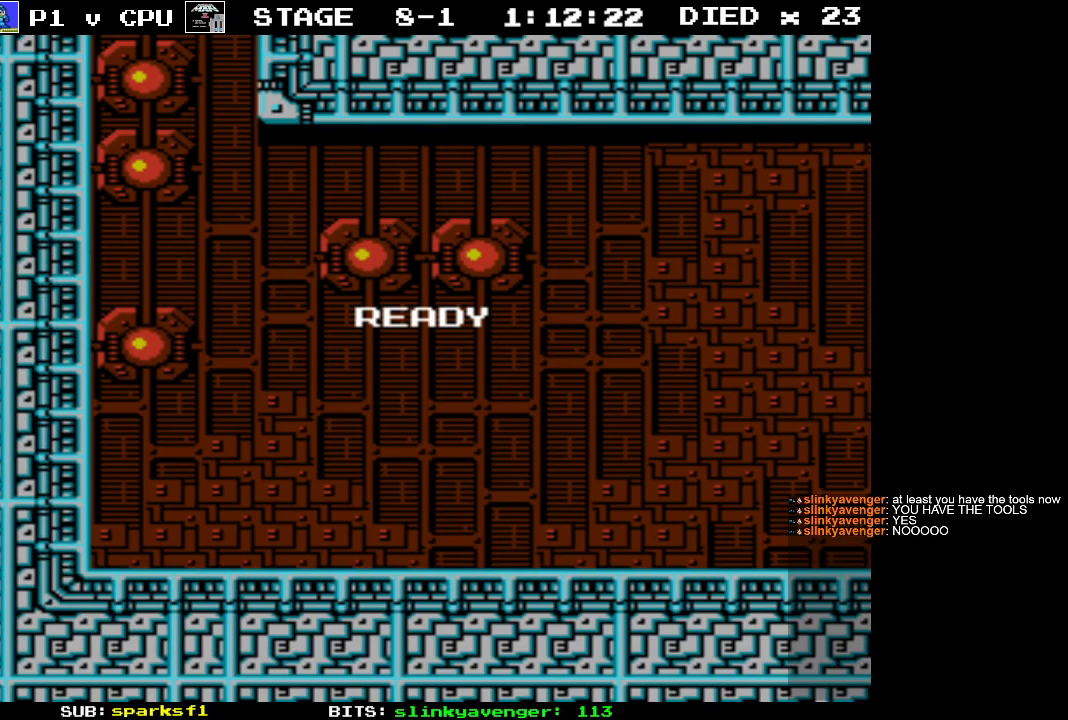
Gameplay with a controller (Nintendo layout); each line is a JSON object with the inputs held at the frame after it. "events" lists button and stick changes between this image and that frame as [ms after this image, input, new state], when the widget could be followed in between. Not read: L3 R3.
{"buttons": [], "events": []}
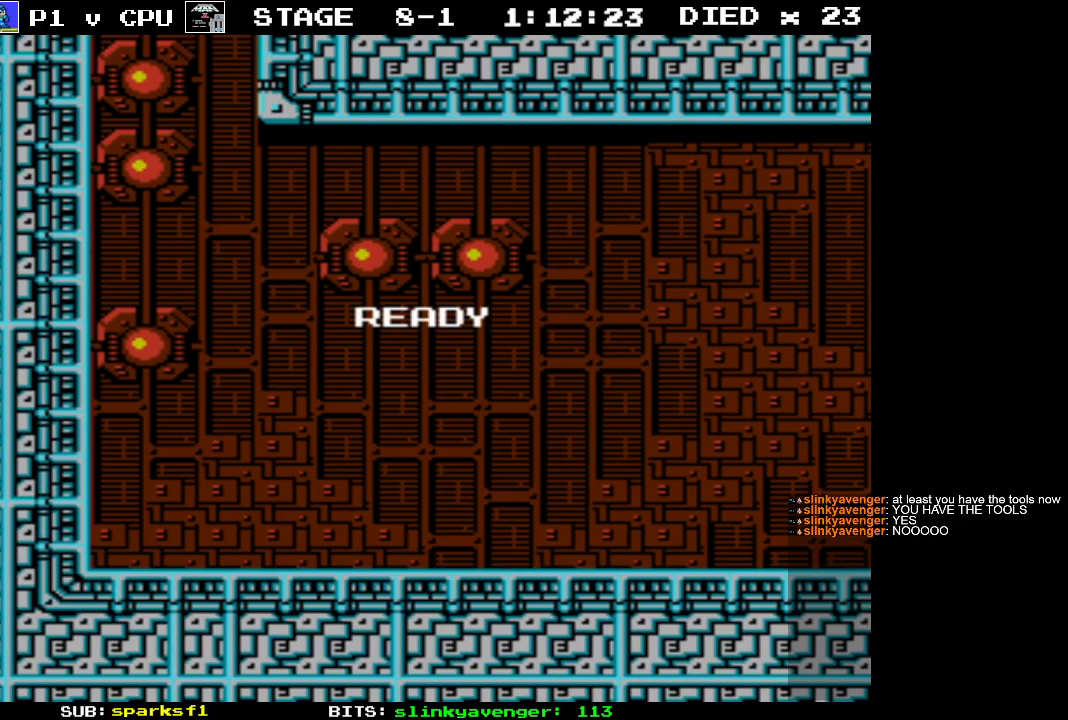
{"buttons": [], "events": []}
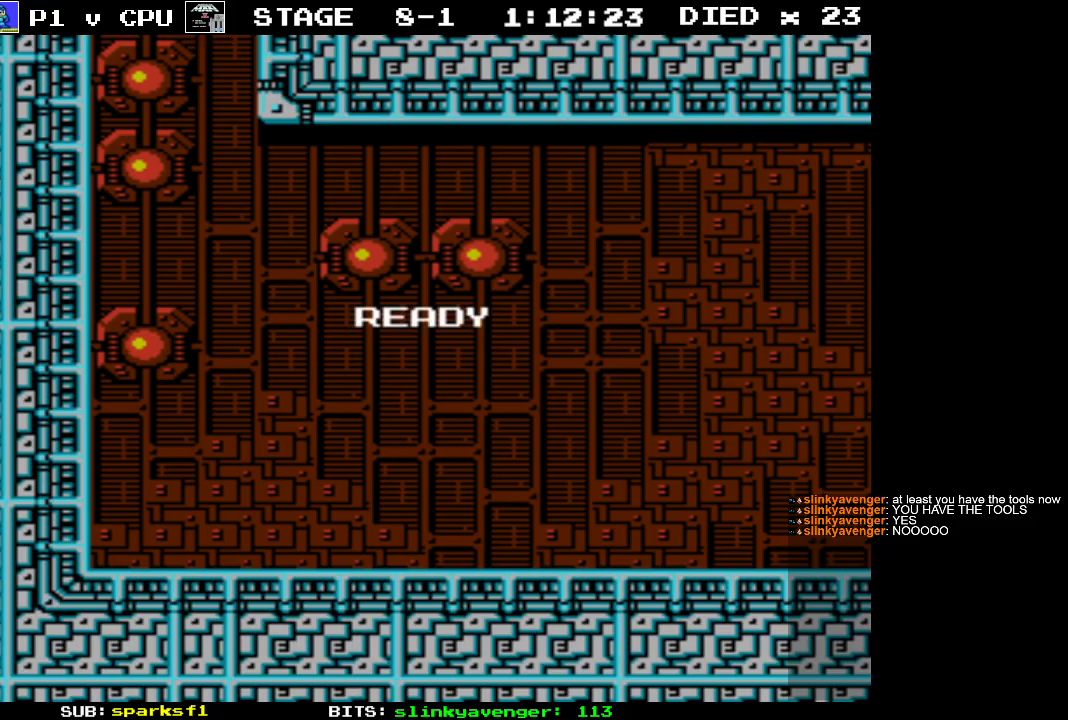
{"buttons": ["DPAD_RIGHT"], "events": [[450, "DPAD_RIGHT", "down"]]}
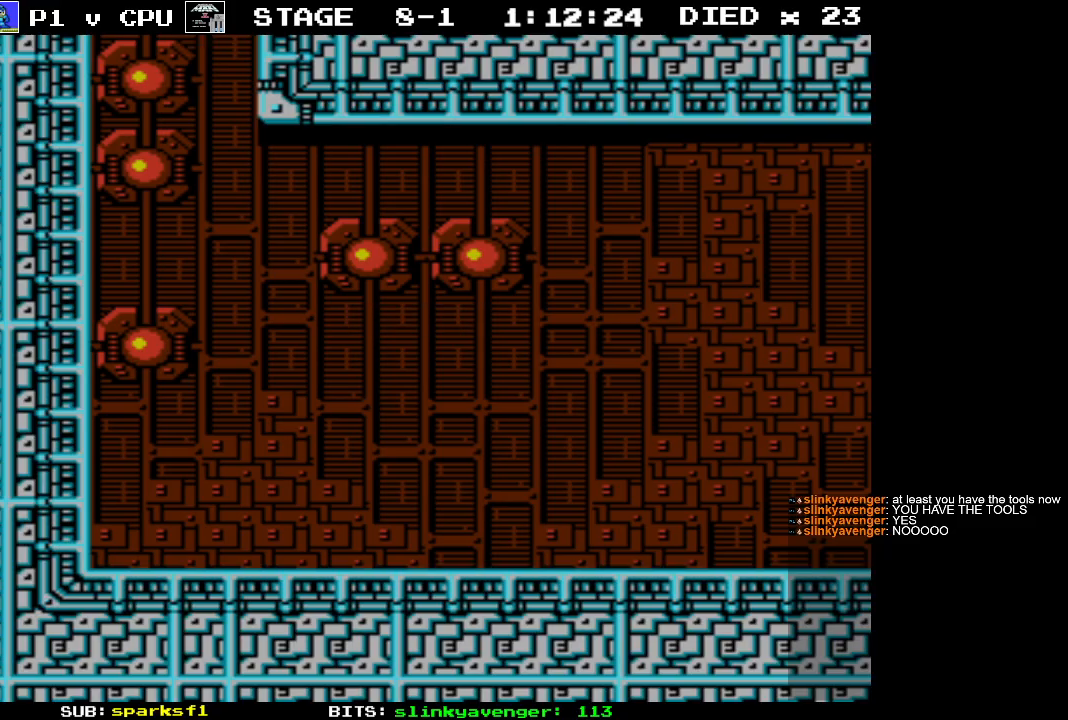
{"buttons": ["DPAD_RIGHT"], "events": []}
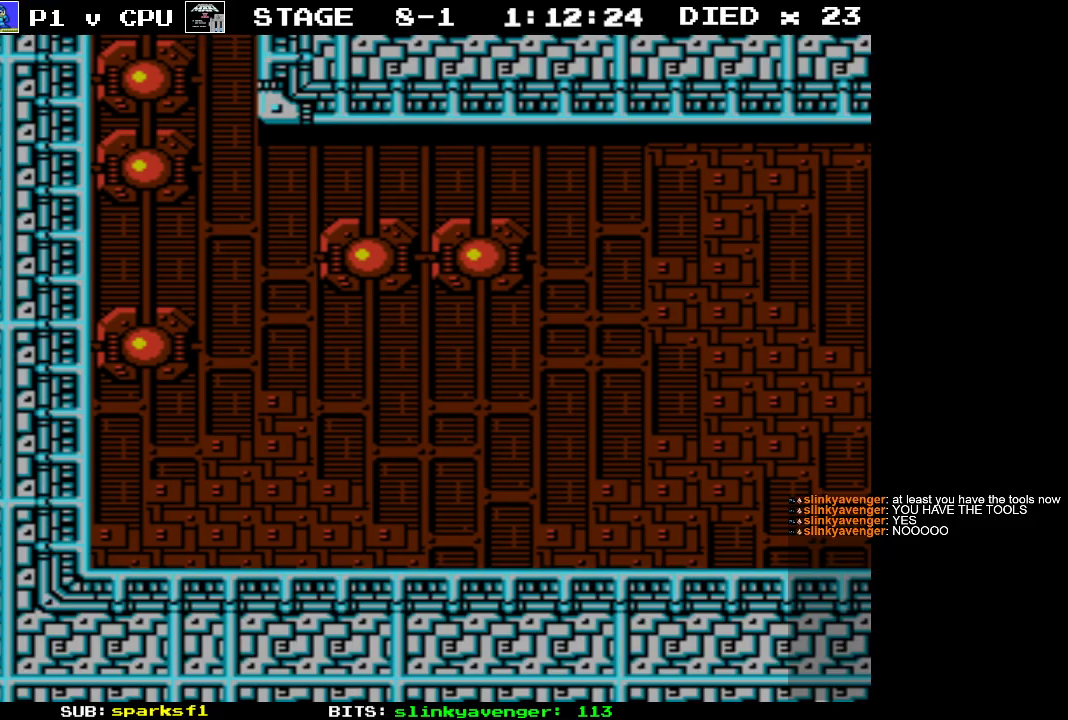
{"buttons": ["DPAD_RIGHT"], "events": []}
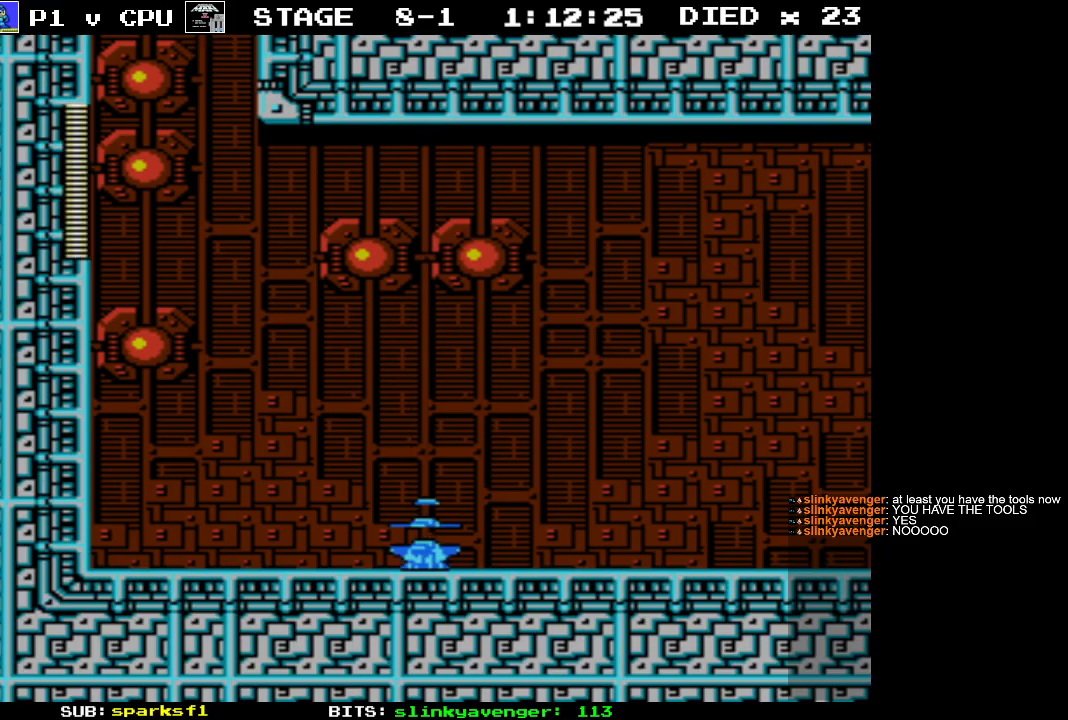
{"buttons": ["DPAD_RIGHT"], "events": []}
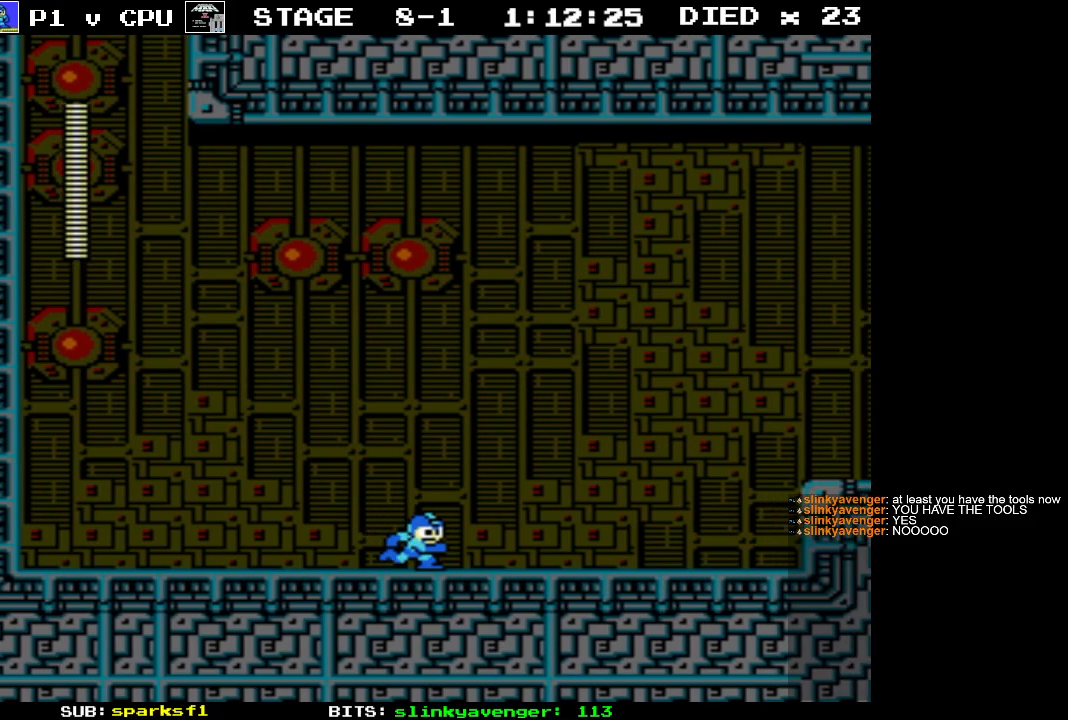
{"buttons": ["A", "DPAD_RIGHT"], "events": [[383, "A", "down"]]}
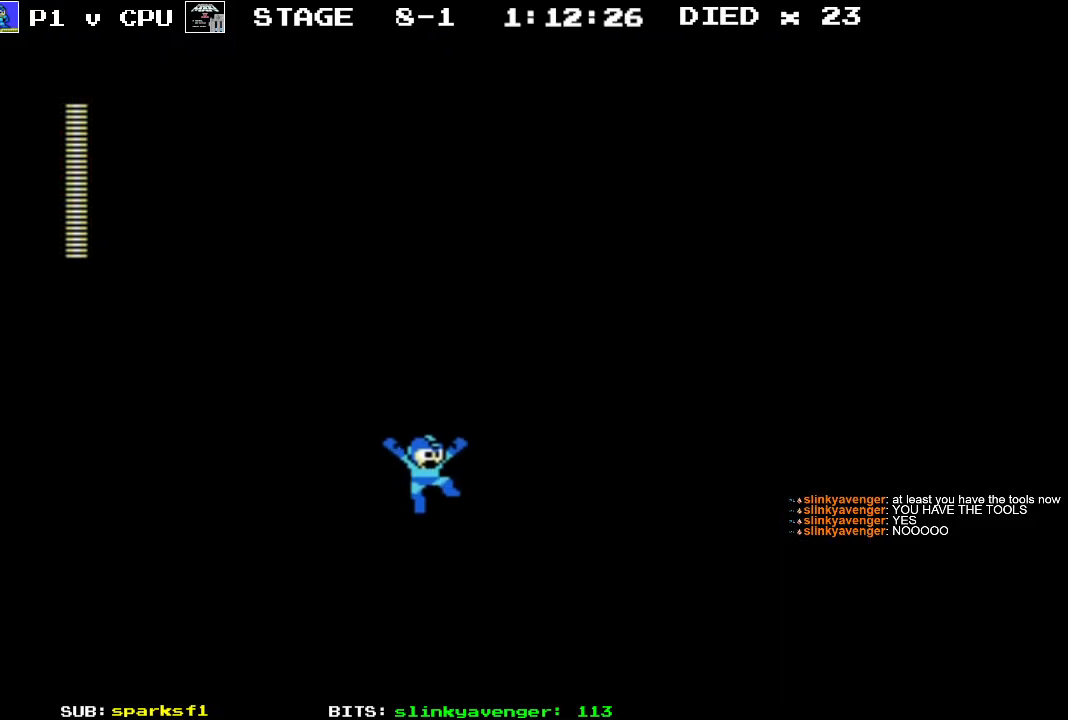
{"buttons": ["DPAD_RIGHT"], "events": [[50, "B", "down"], [100, "A", "up"], [150, "B", "up"], [233, "B", "down"], [317, "B", "up"], [367, "B", "down"], [483, "B", "up"]]}
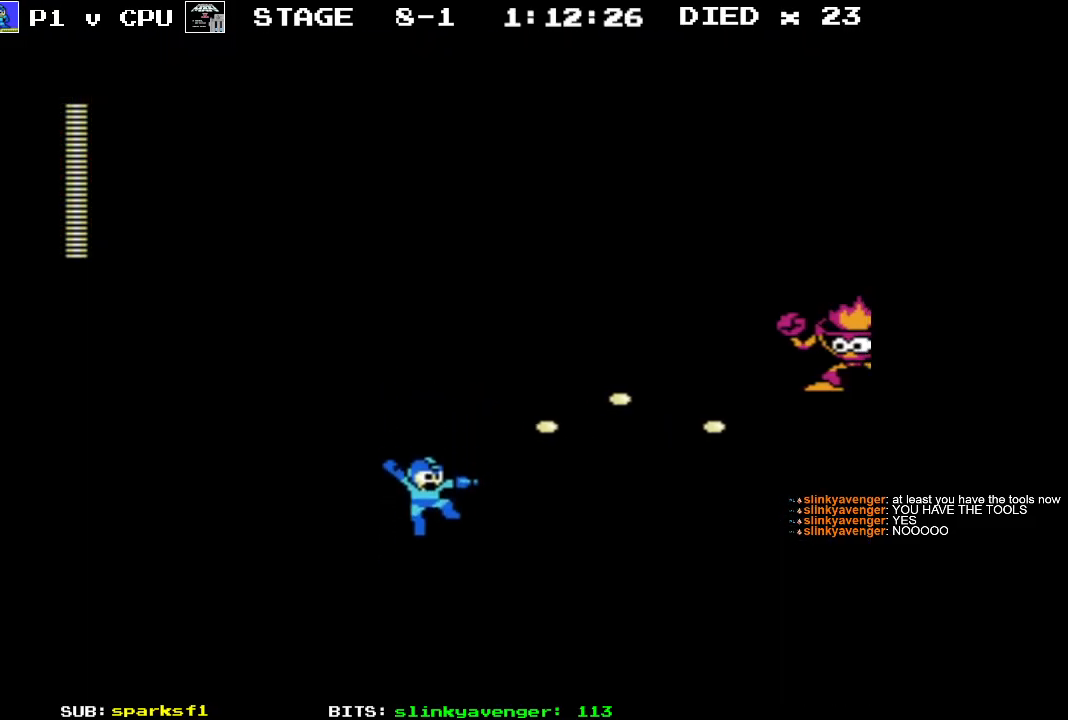
{"buttons": ["A", "DPAD_RIGHT"], "events": [[233, "A", "down"]]}
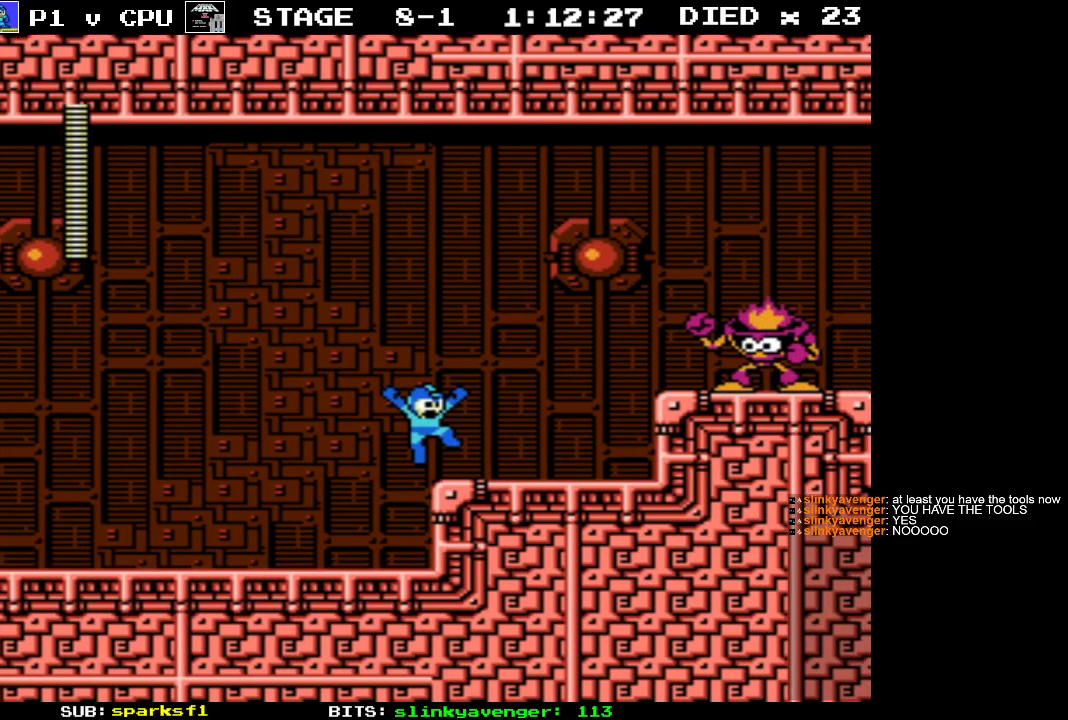
{"buttons": ["DPAD_RIGHT"], "events": [[83, "B", "down"], [133, "A", "up"], [167, "B", "up"], [200, "DPAD_RIGHT", "up"], [217, "B", "down"], [300, "B", "up"], [433, "DPAD_RIGHT", "down"]]}
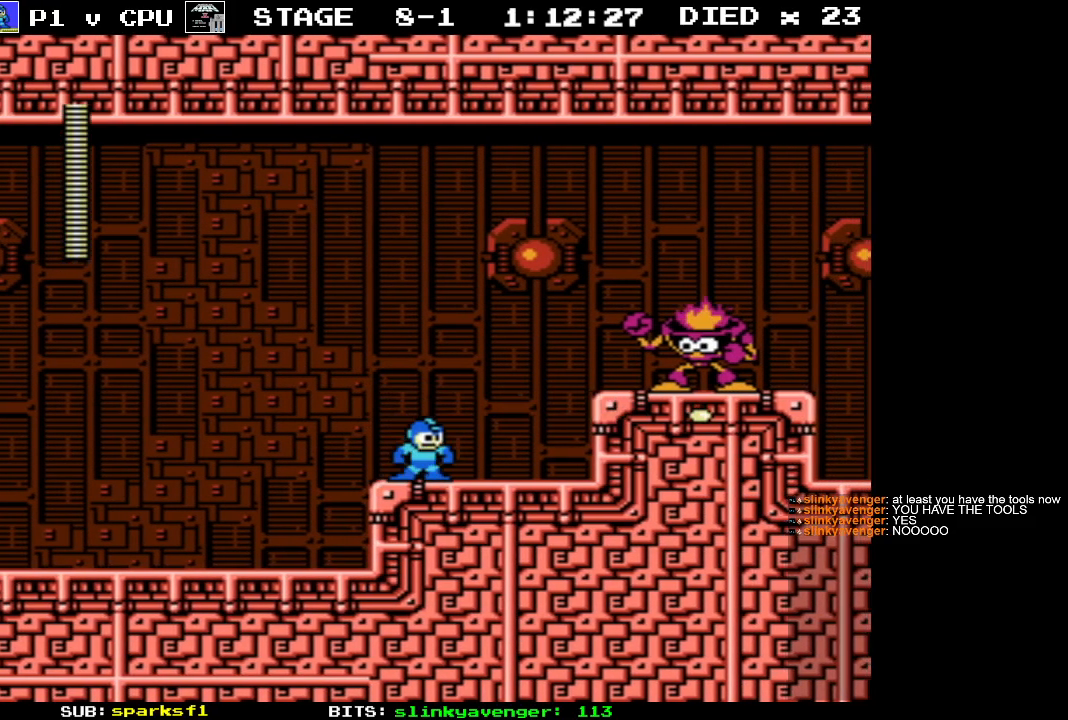
{"buttons": ["B", "DPAD_RIGHT"], "events": [[83, "A", "down"], [233, "B", "down"], [283, "A", "up"], [333, "B", "up"], [400, "B", "down"], [450, "B", "up"], [500, "B", "down"]]}
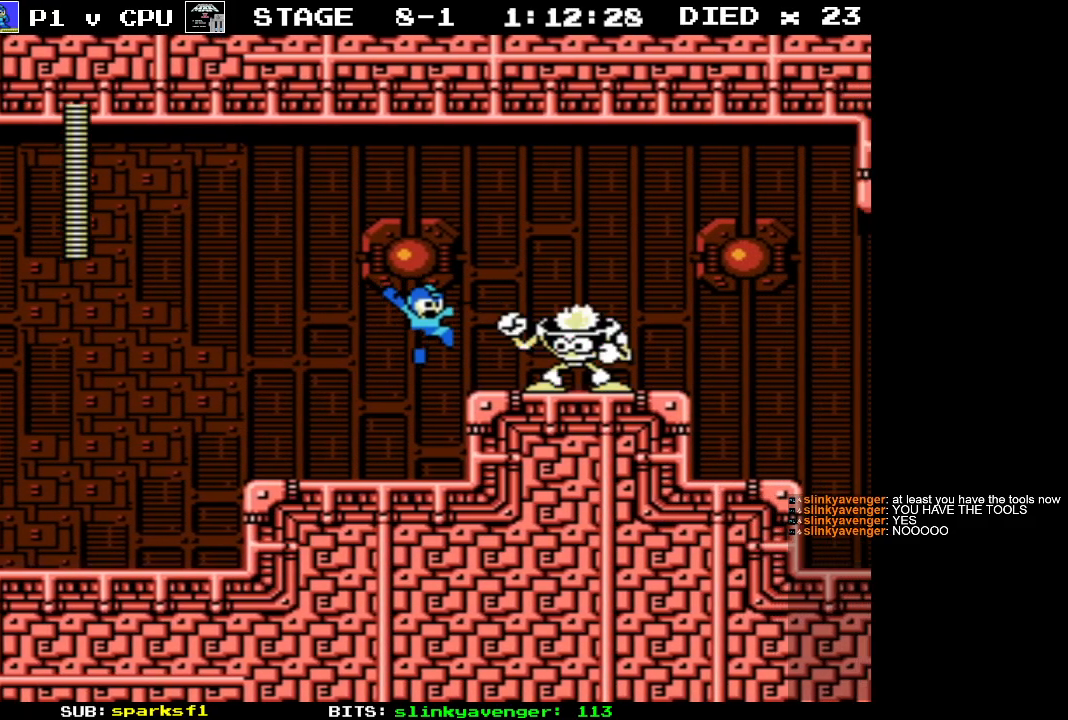
{"buttons": ["DPAD_RIGHT"], "events": [[133, "B", "up"]]}
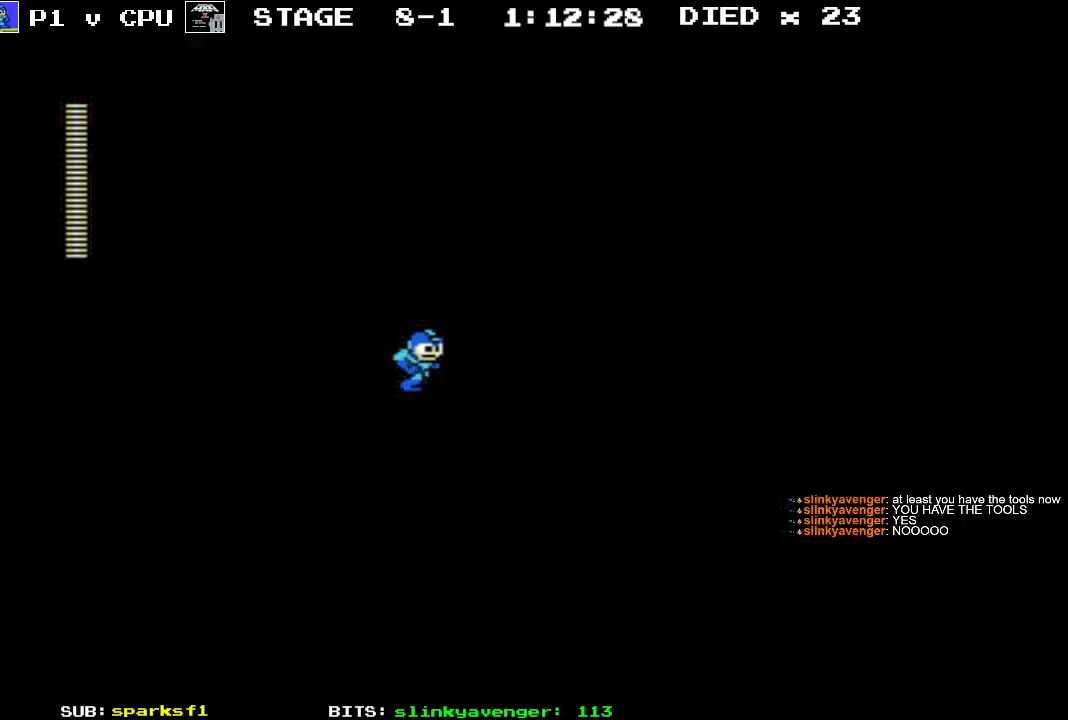
{"buttons": ["DPAD_RIGHT"], "events": []}
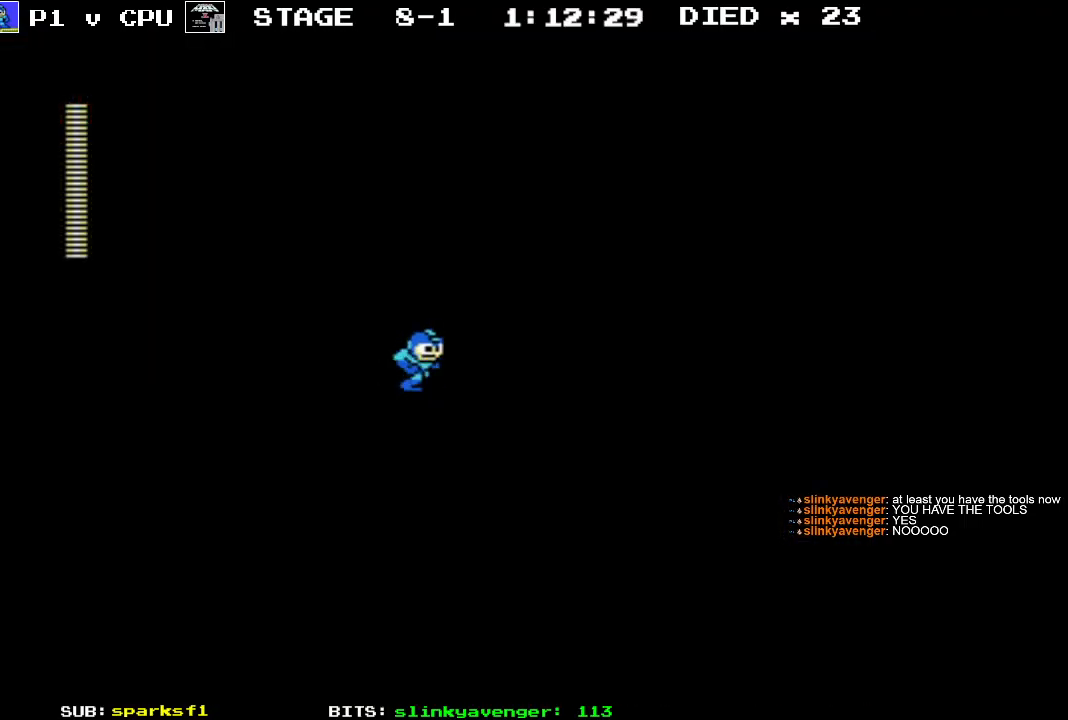
{"buttons": ["B", "DPAD_RIGHT"], "events": [[17, "B", "down"], [67, "B", "up"], [150, "B", "down"], [217, "B", "up"], [267, "B", "down"], [367, "B", "up"], [433, "B", "down"]]}
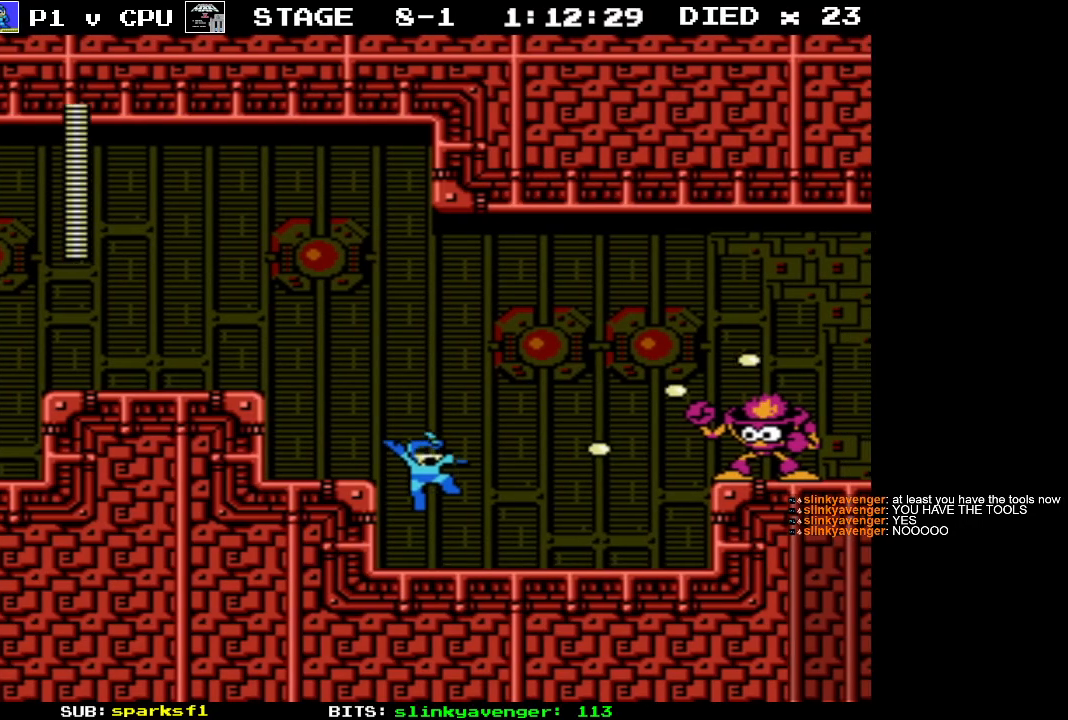
{"buttons": ["A", "DPAD_RIGHT"], "events": [[33, "B", "up"], [100, "B", "down"], [100, "DPAD_RIGHT", "up"], [200, "B", "up"], [383, "A", "down"], [500, "DPAD_RIGHT", "down"]]}
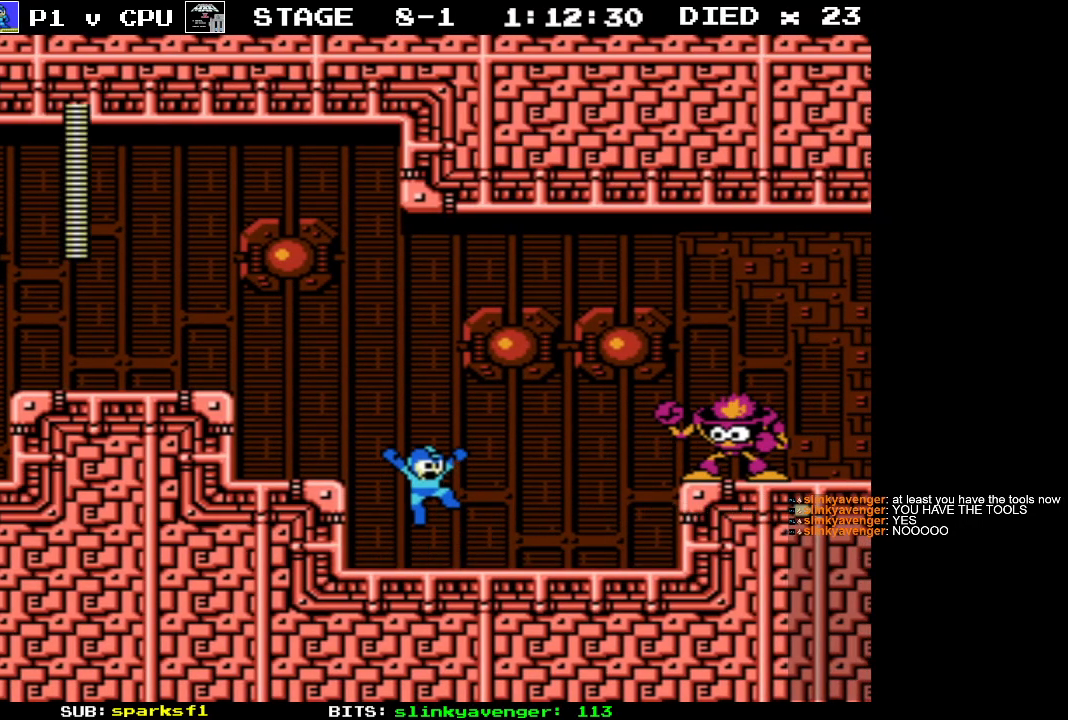
{"buttons": ["B", "DPAD_RIGHT"], "events": [[33, "B", "down"], [50, "A", "up"], [83, "B", "up"], [133, "B", "down"], [233, "B", "up"], [283, "B", "down"], [383, "B", "up"], [433, "B", "down"]]}
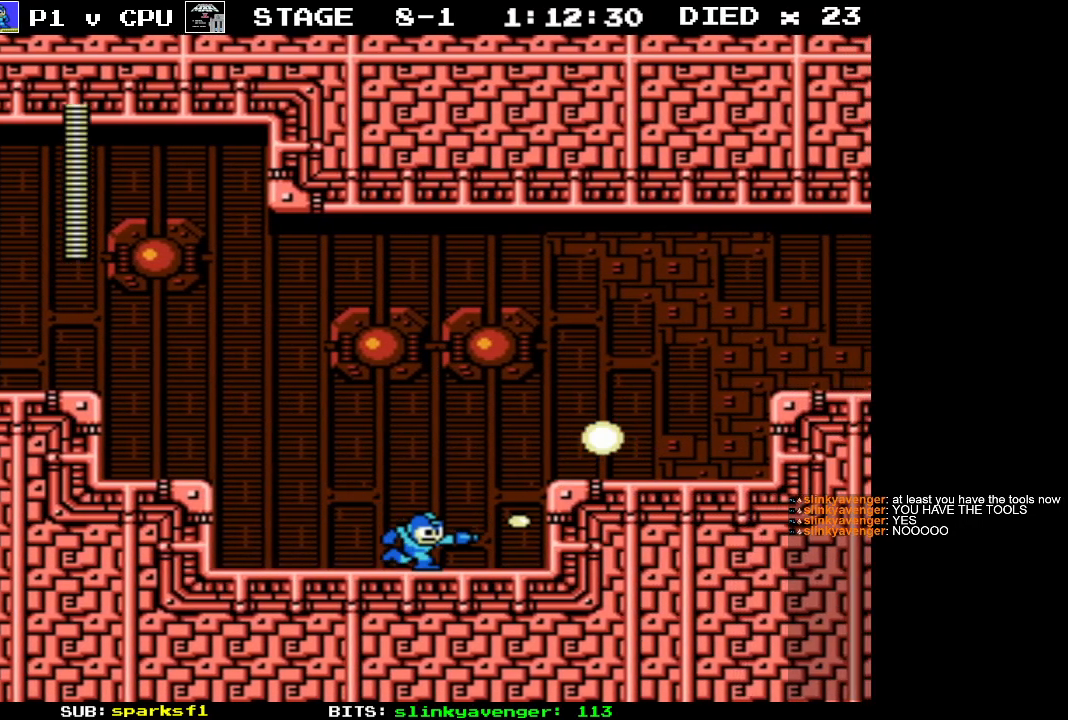
{"buttons": ["DPAD_RIGHT"], "events": [[33, "B", "up"], [150, "A", "down"], [383, "B", "down"], [400, "A", "up"], [450, "B", "up"]]}
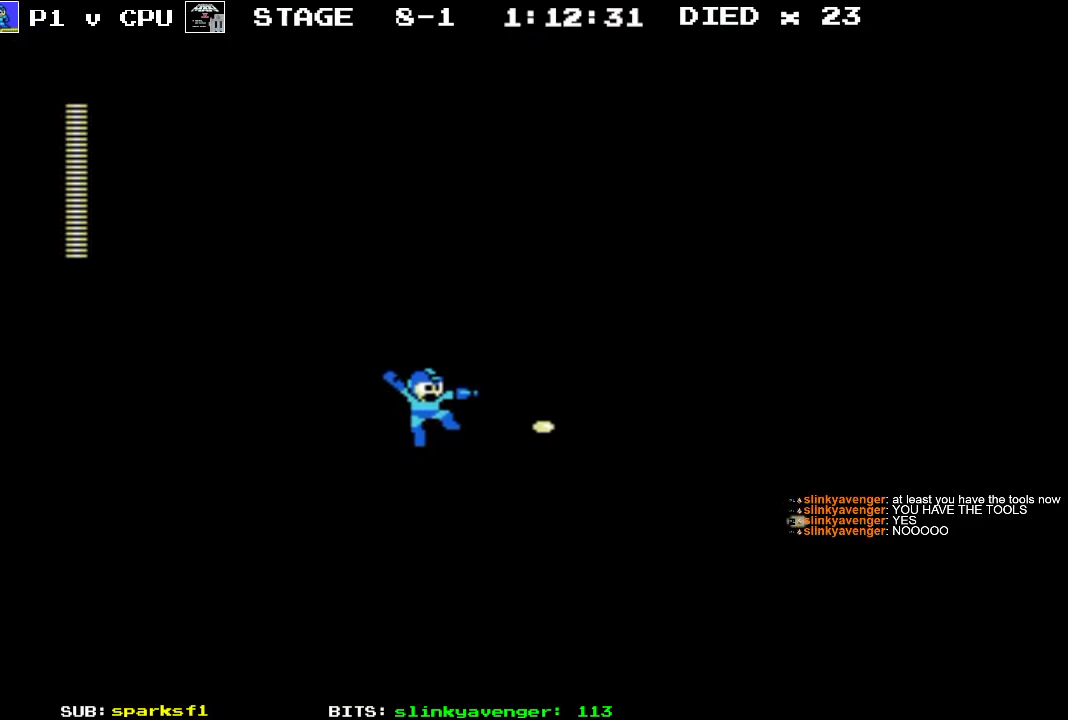
{"buttons": ["A", "DPAD_RIGHT"], "events": [[433, "A", "down"]]}
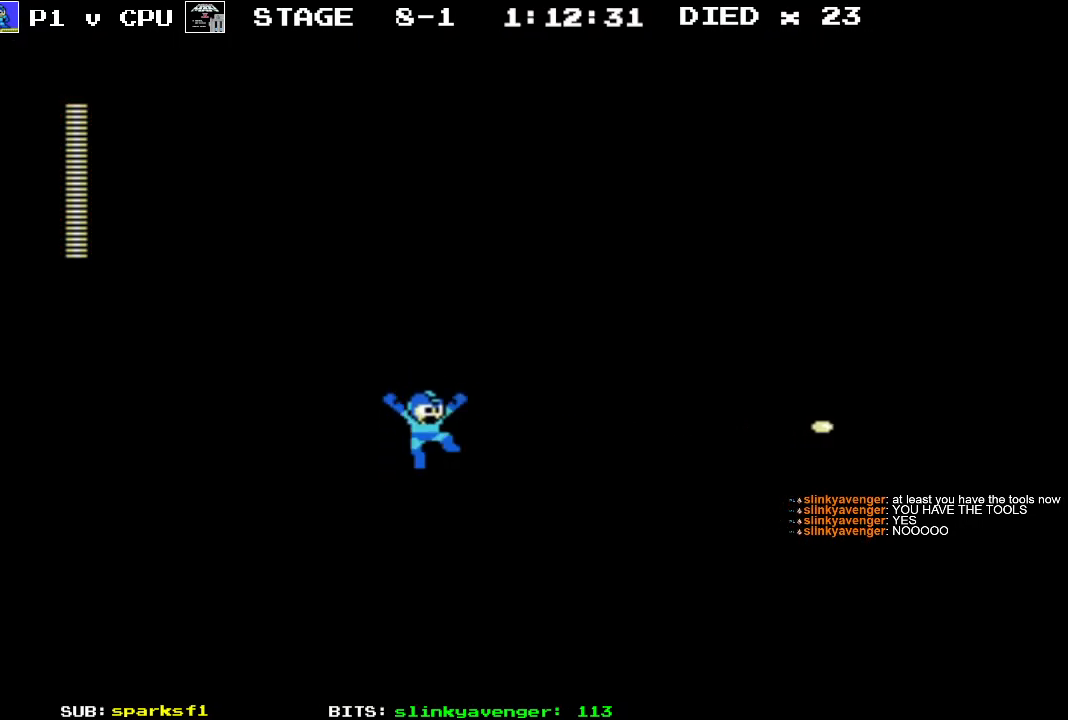
{"buttons": ["DPAD_RIGHT"], "events": [[83, "B", "down"], [133, "A", "up"], [167, "B", "up"], [267, "B", "down"], [333, "B", "up"], [400, "B", "down"], [483, "B", "up"]]}
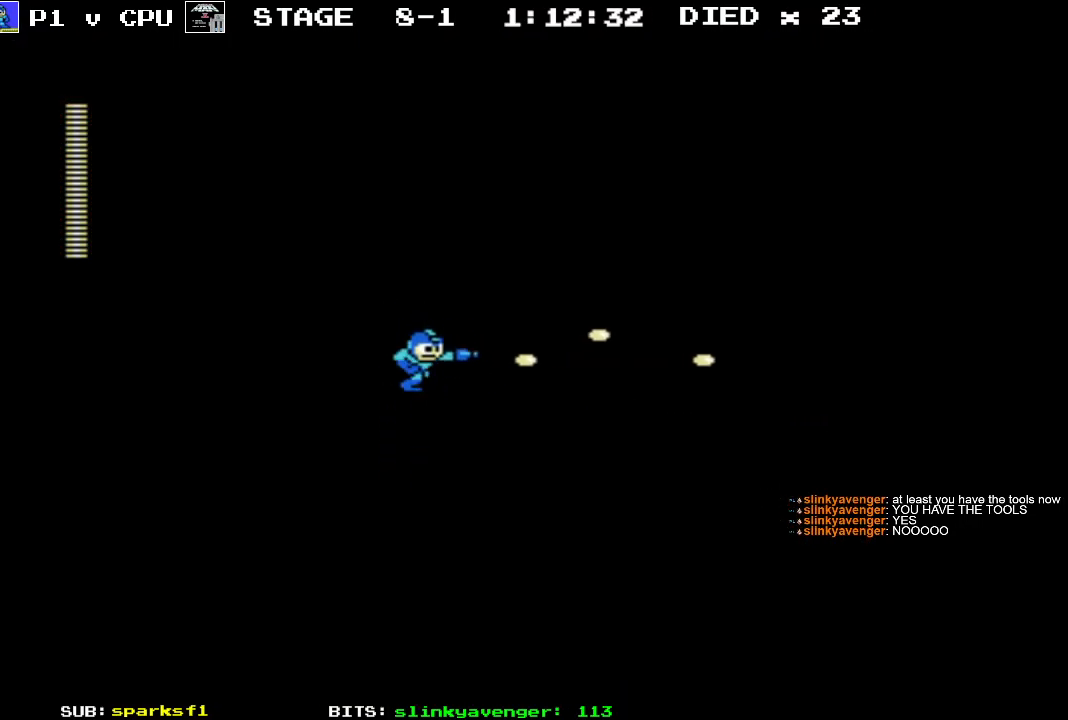
{"buttons": ["DPAD_RIGHT"], "events": []}
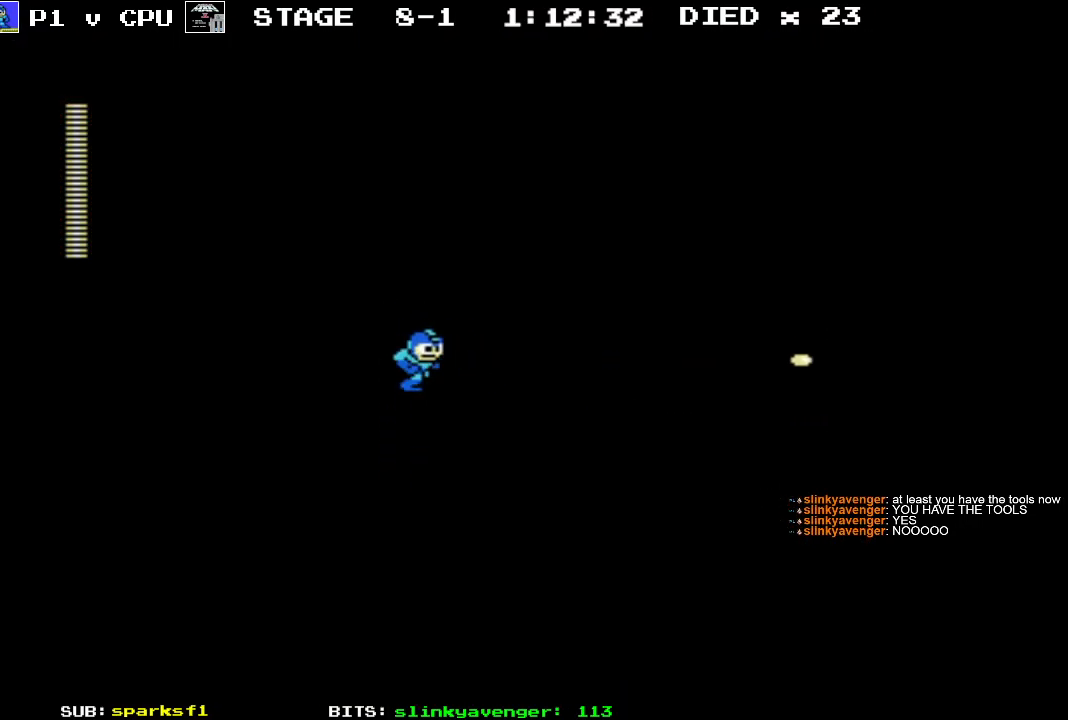
{"buttons": ["B", "DPAD_RIGHT"], "events": [[167, "B", "down"], [233, "B", "up"], [317, "B", "down"], [400, "B", "up"], [467, "B", "down"]]}
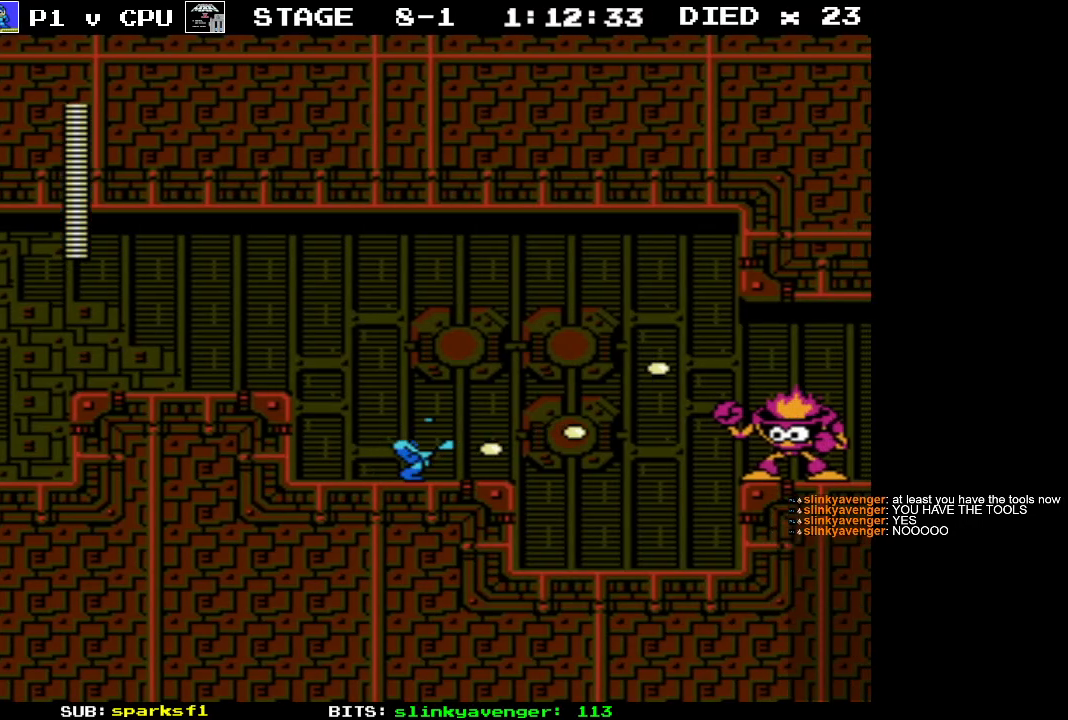
{"buttons": ["B", "DPAD_RIGHT"], "events": [[67, "B", "up"], [133, "B", "down"], [217, "B", "up"], [283, "B", "down"], [383, "B", "up"], [433, "B", "down"]]}
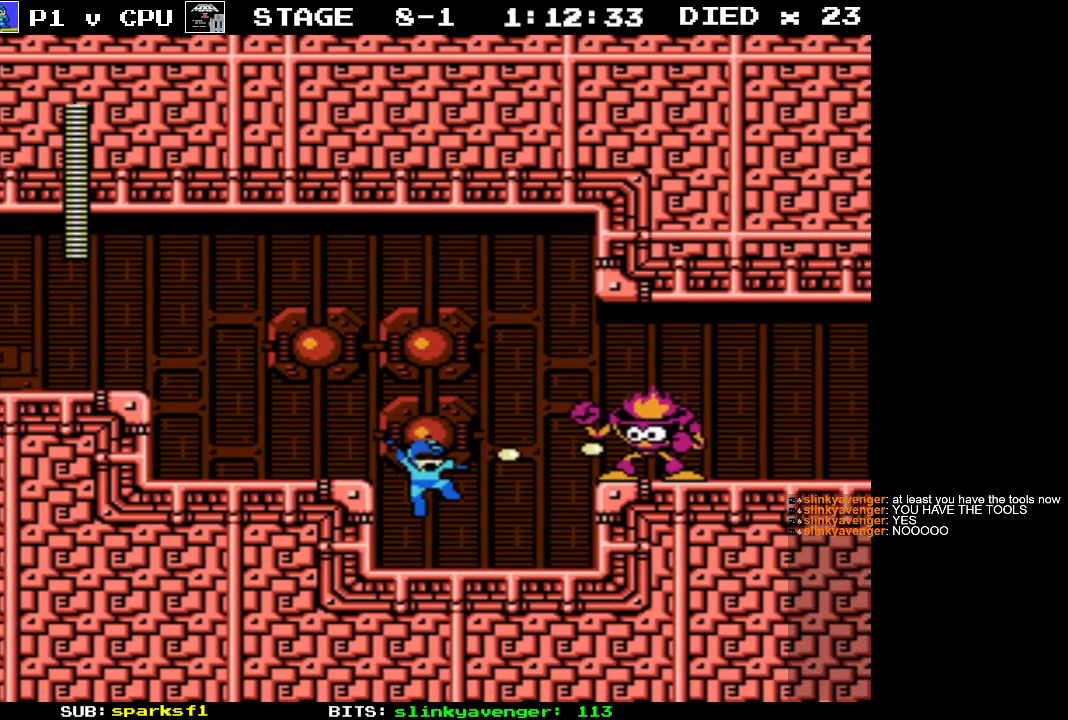
{"buttons": ["B", "DPAD_RIGHT"], "events": [[50, "B", "up"], [100, "B", "down"], [217, "B", "up"], [367, "A", "down"], [467, "B", "down"], [500, "A", "up"]]}
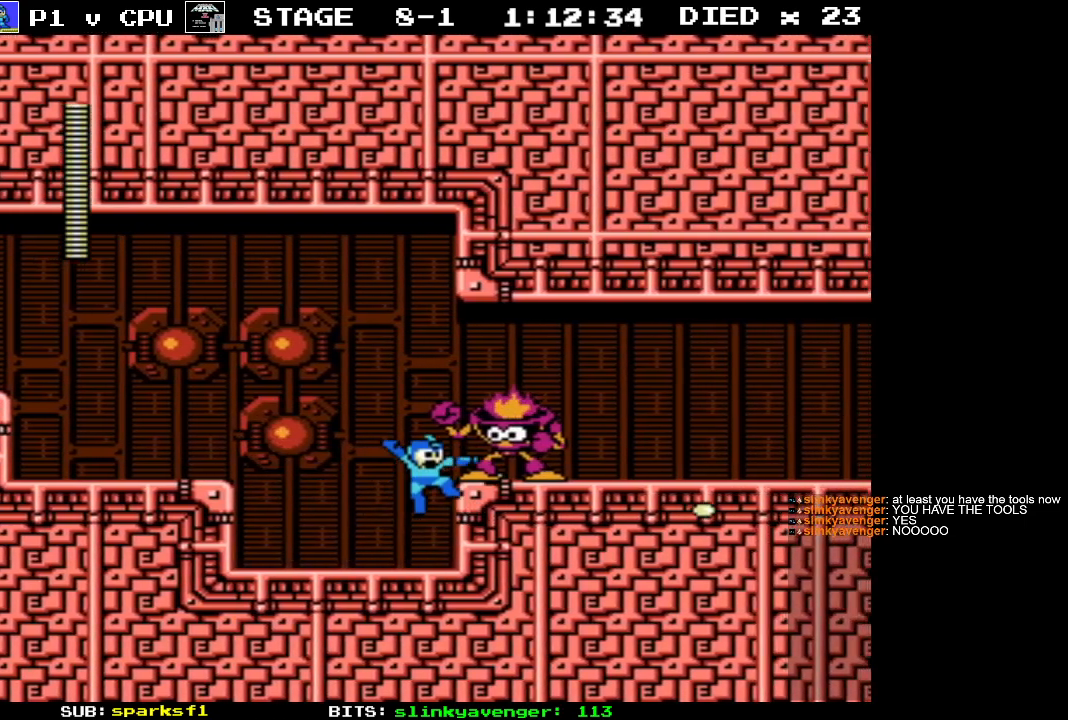
{"buttons": ["DPAD_RIGHT"], "events": [[33, "B", "up"], [83, "B", "down"], [200, "B", "up"]]}
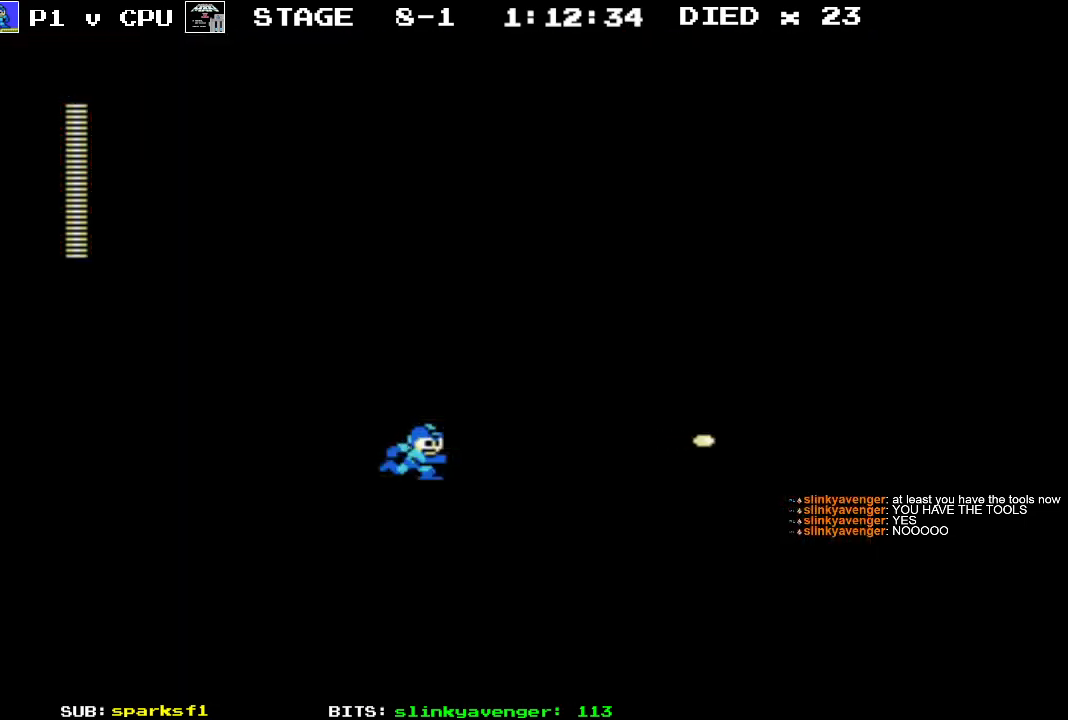
{"buttons": ["DPAD_RIGHT"], "events": []}
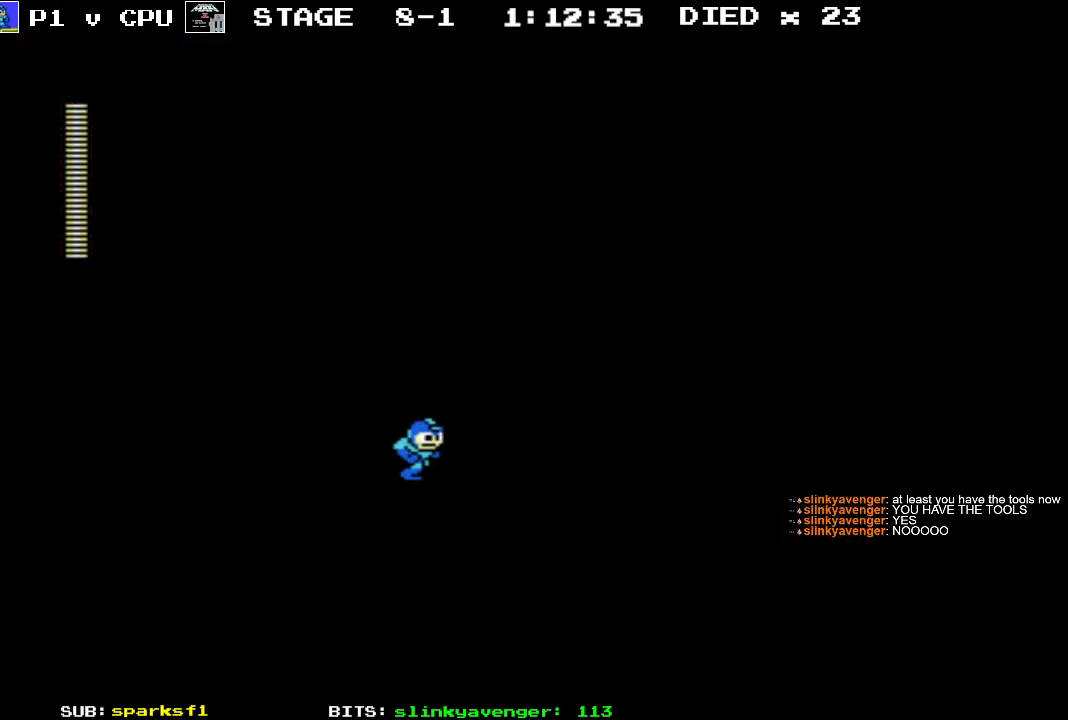
{"buttons": ["DPAD_RIGHT"], "events": []}
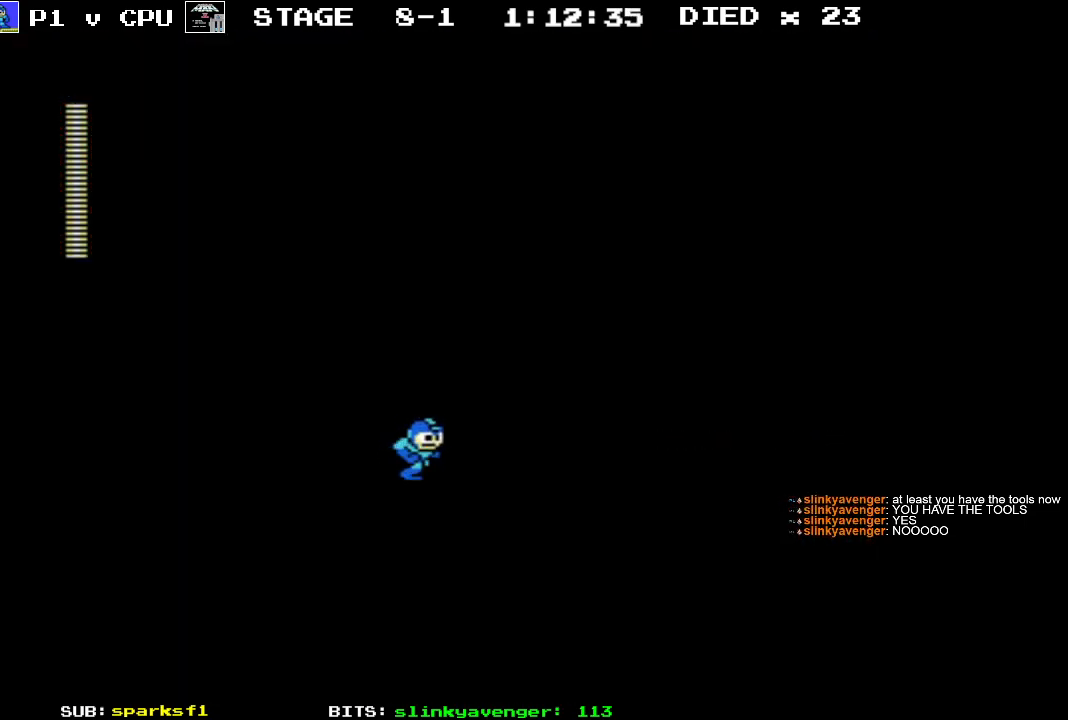
{"buttons": ["DPAD_RIGHT"], "events": []}
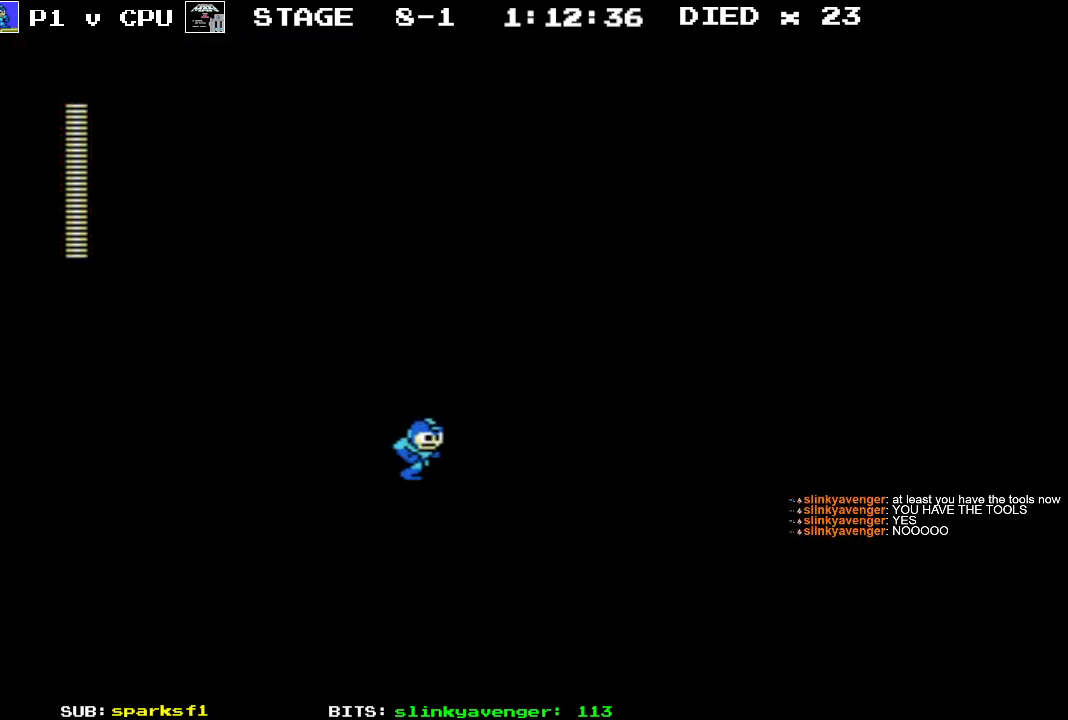
{"buttons": ["A", "DPAD_RIGHT"], "events": [[350, "A", "down"]]}
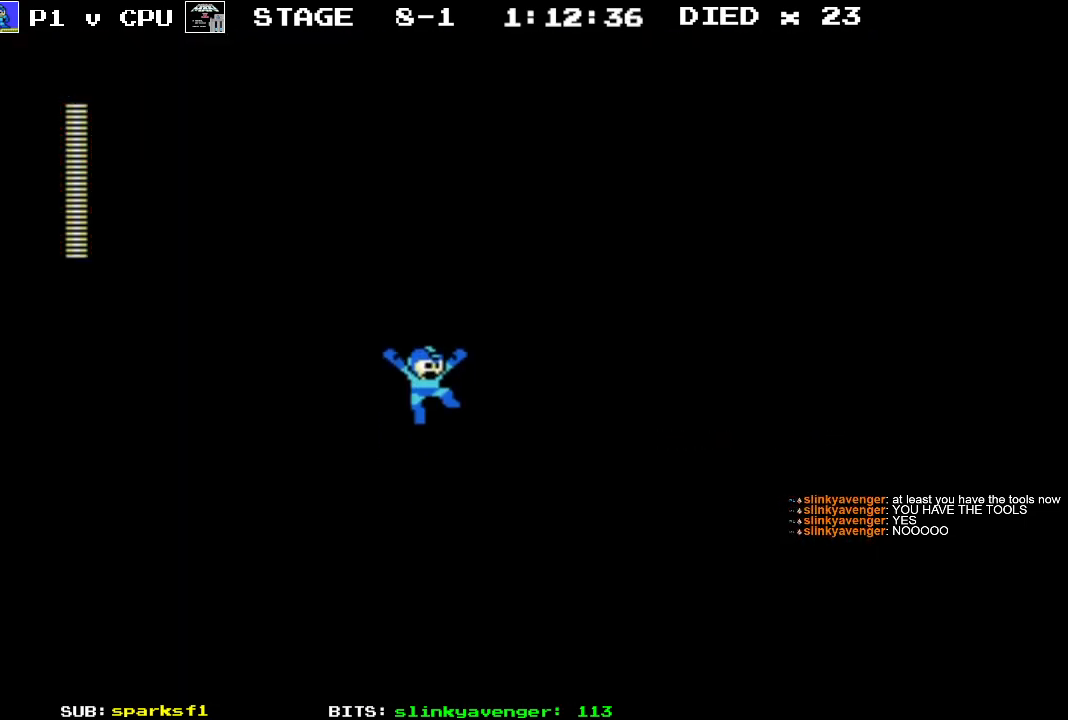
{"buttons": ["DPAD_RIGHT"], "events": [[350, "A", "up"]]}
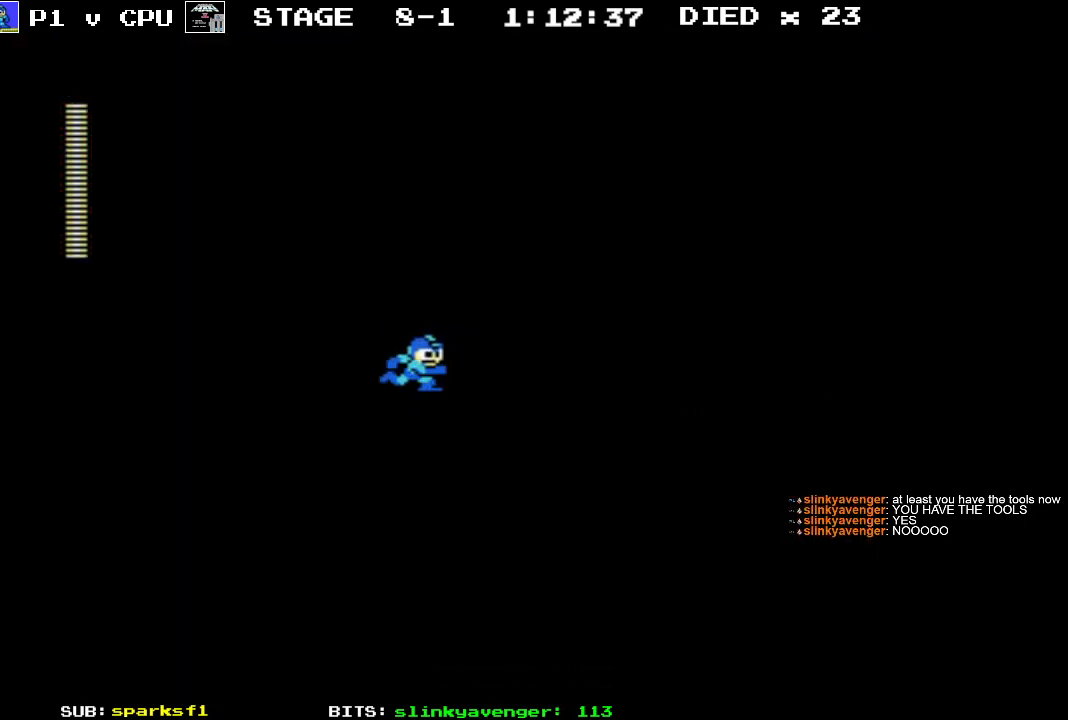
{"buttons": ["DPAD_RIGHT"], "events": []}